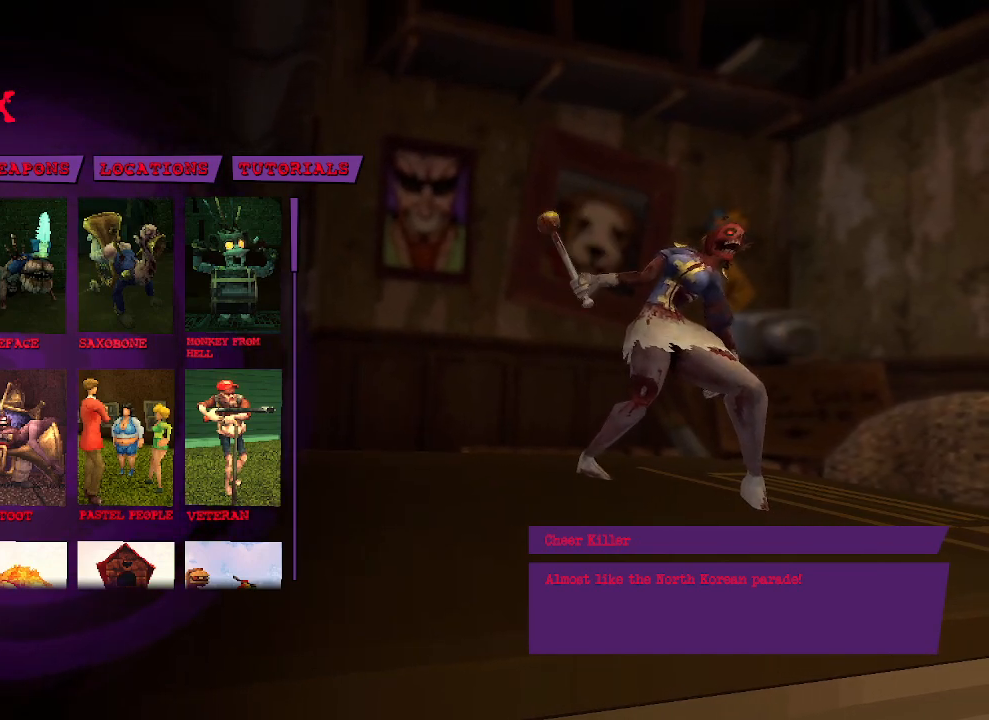
Gameplay with keyboard and mouse; each line is a JSON object with the keys and mouse buttons held at the frame after it. "events" lists presses ("down") and releases ("up") of "1", "2", "a", "b", "c", "ctrl", "d", "e", "f", "g", "q", "r", "s", "shift", "space", "tab", "v", "w", "x", "z", "mouse_left", "mouse_wheel", "mouse_right", "mouse_mb4" and "mouse_mb5" between this image and that frame as [ms after this image, input, new state], when the widget could be followed in between. "mouse_left", "mouse_wheel", "mouse_right", "mouse_mb4", "mouse_mb5" = the "left", "wheel", "right", "mb4", "mb5" buttons of the "mouse" list. No other keys are recorded. "wheel" means that the mouse wheel is clicked or scrolled. Not read: mouse_move.
{"keys": [], "mouse": [], "events": [[317, "mouse_left", "down"], [400, "mouse_left", "up"]]}
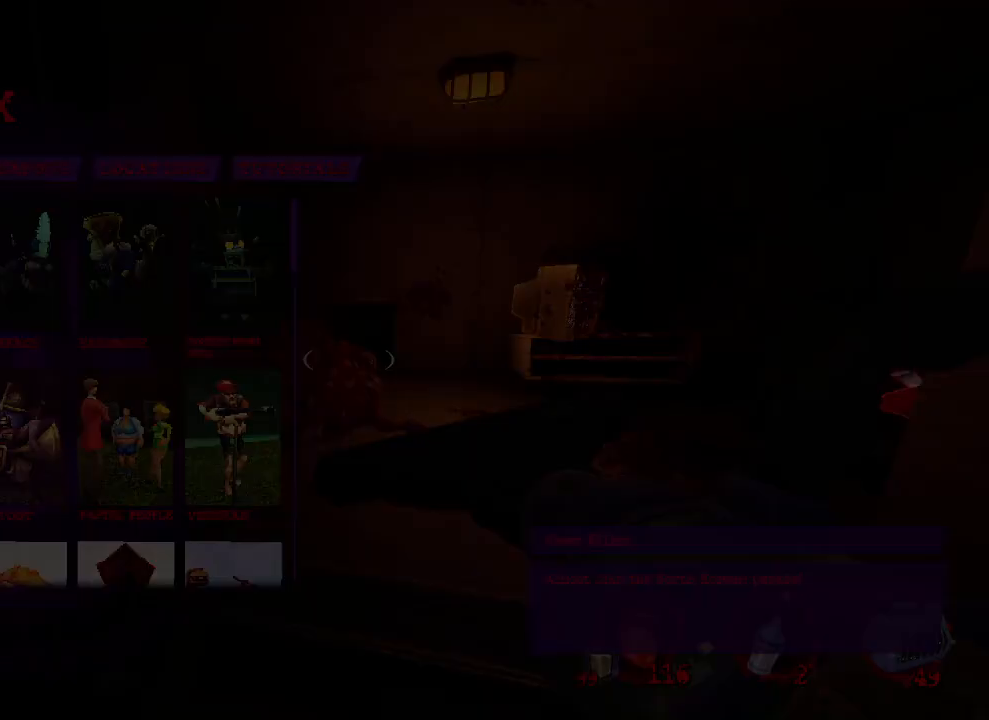
{"keys": [], "mouse": [], "events": []}
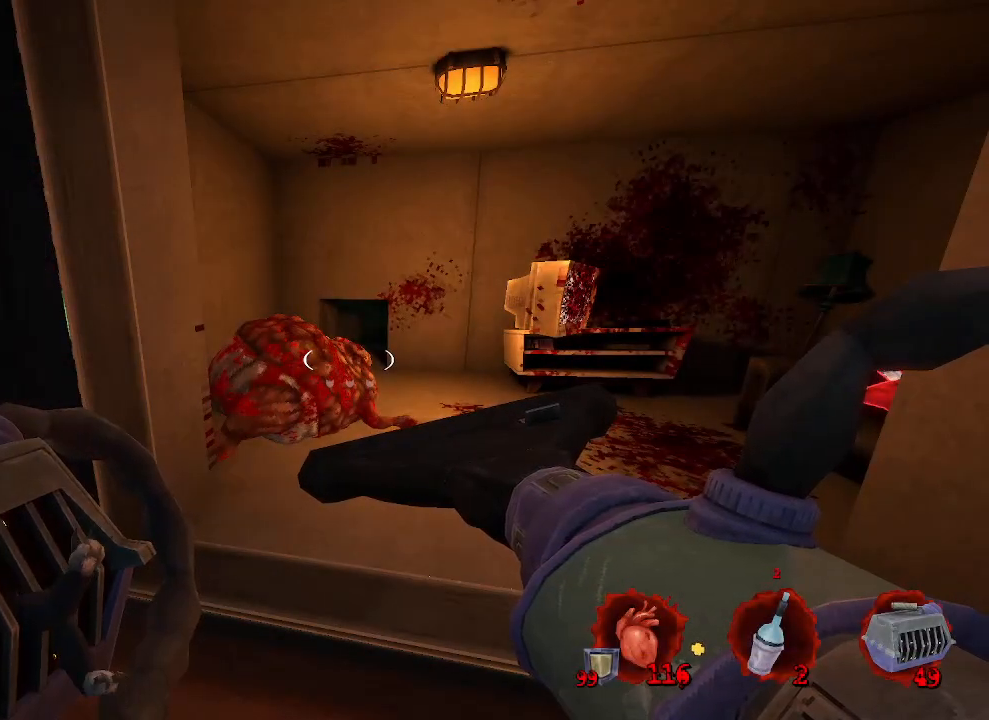
{"keys": [], "mouse": [], "events": []}
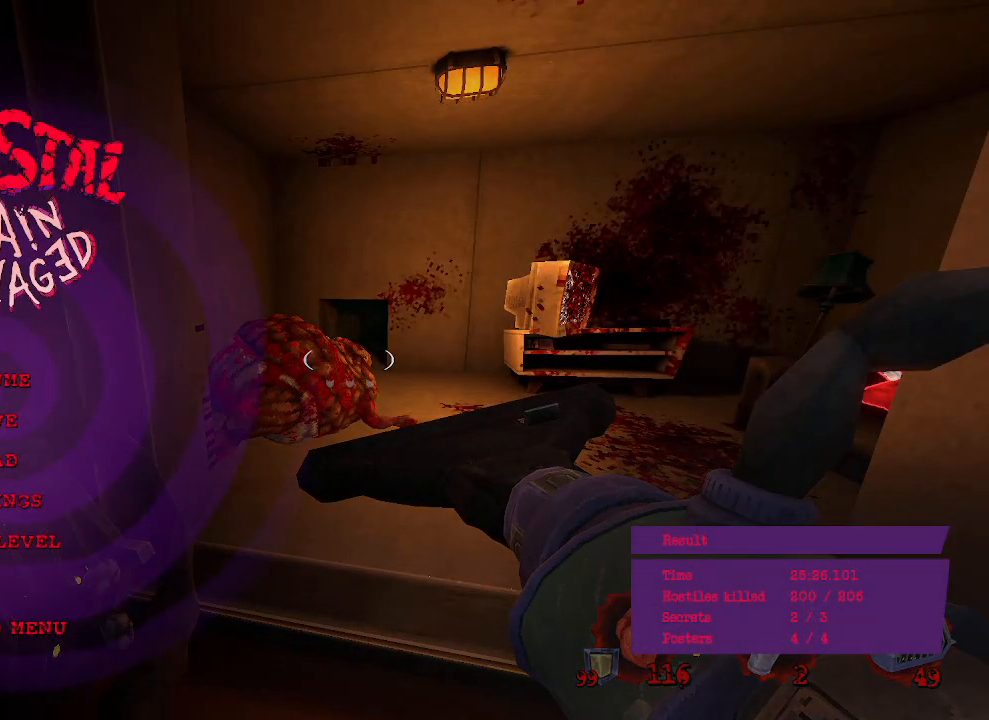
{"keys": [], "mouse": [], "events": []}
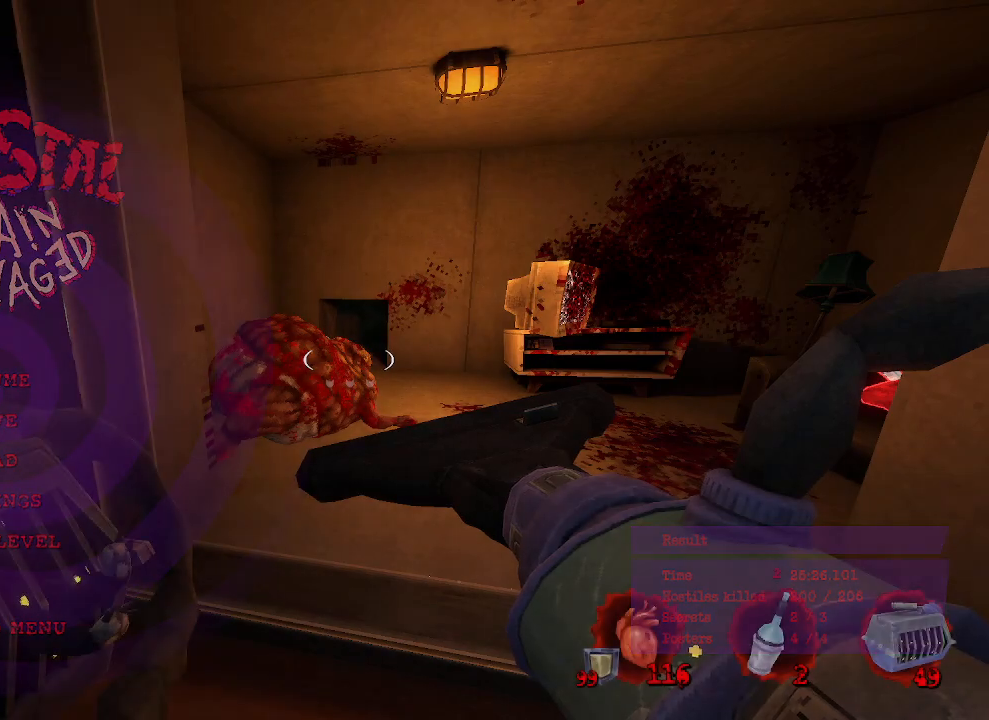
{"keys": ["z"], "mouse": [], "events": [[384, "z", "down"]]}
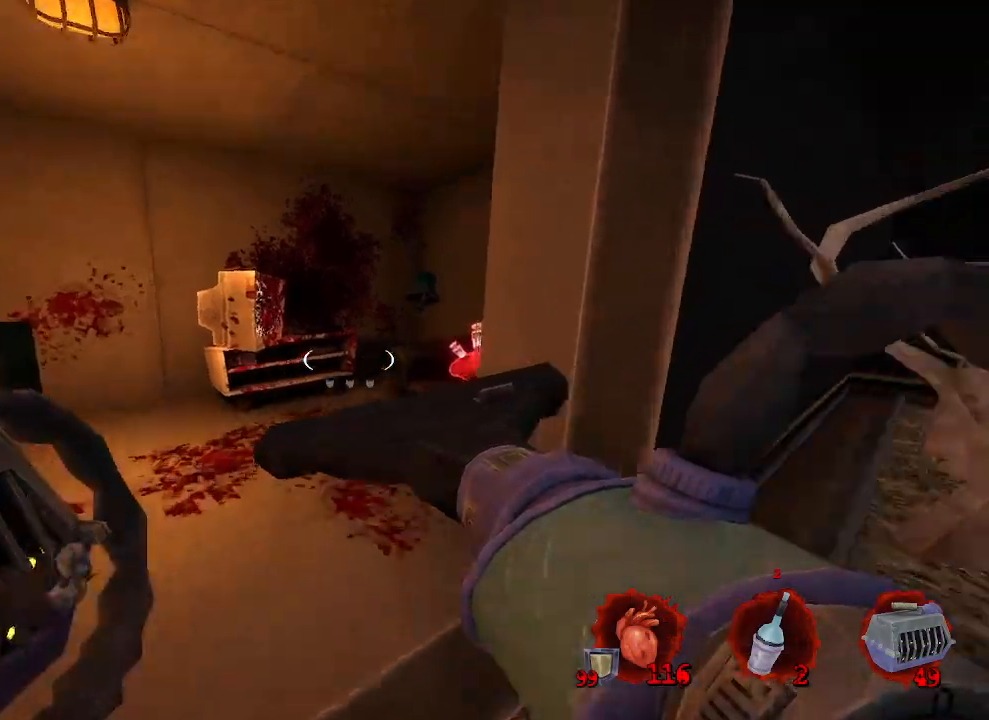
{"keys": ["d"], "mouse": [], "events": [[150, "q", "down"], [300, "z", "up"], [434, "d", "down"], [434, "q", "up"]]}
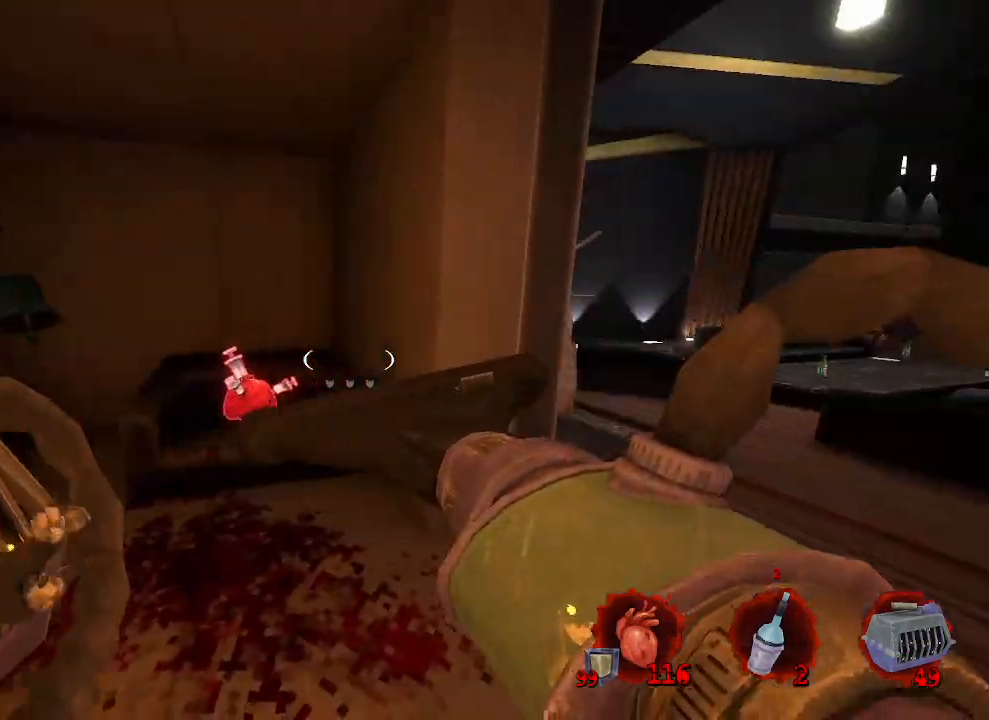
{"keys": ["z"], "mouse": [], "events": [[167, "d", "up"], [317, "q", "down"], [367, "z", "down"], [450, "q", "up"]]}
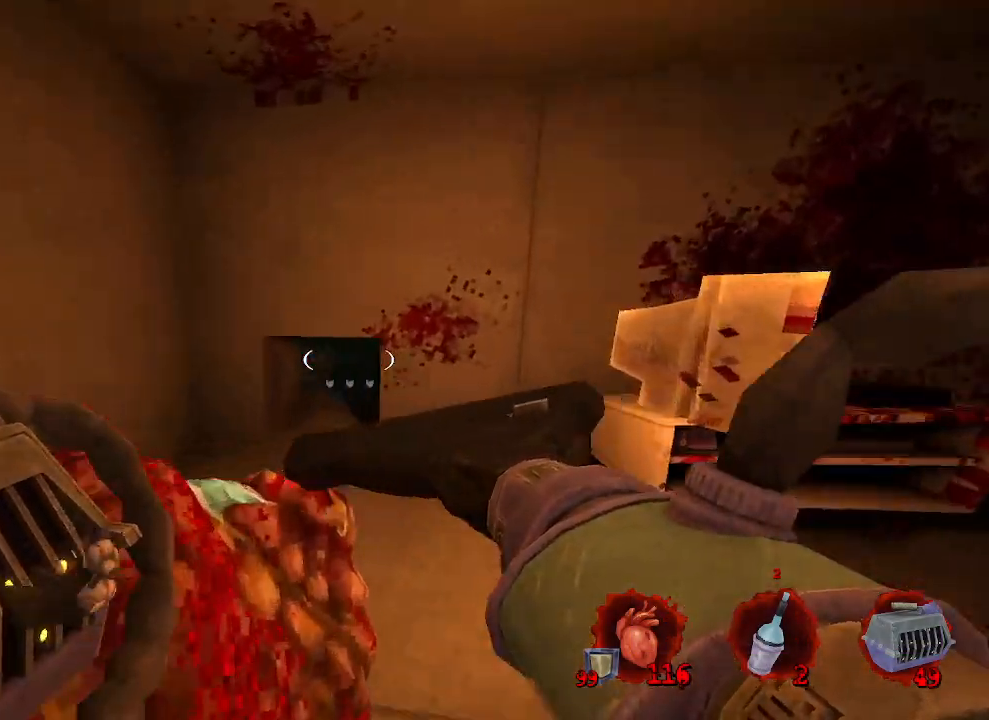
{"keys": ["ctrl", "z"], "mouse": [], "events": [[184, "ctrl", "down"]]}
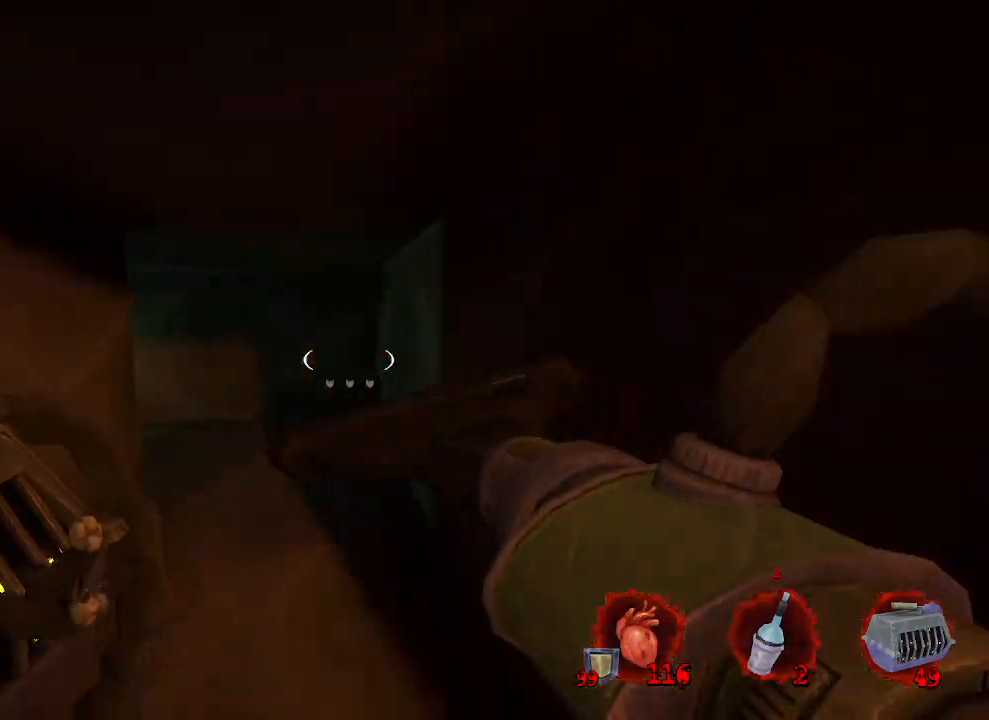
{"keys": ["ctrl", "z"], "mouse": [], "events": [[17, "q", "down"], [67, "q", "up"], [250, "d", "down"], [400, "d", "up"]]}
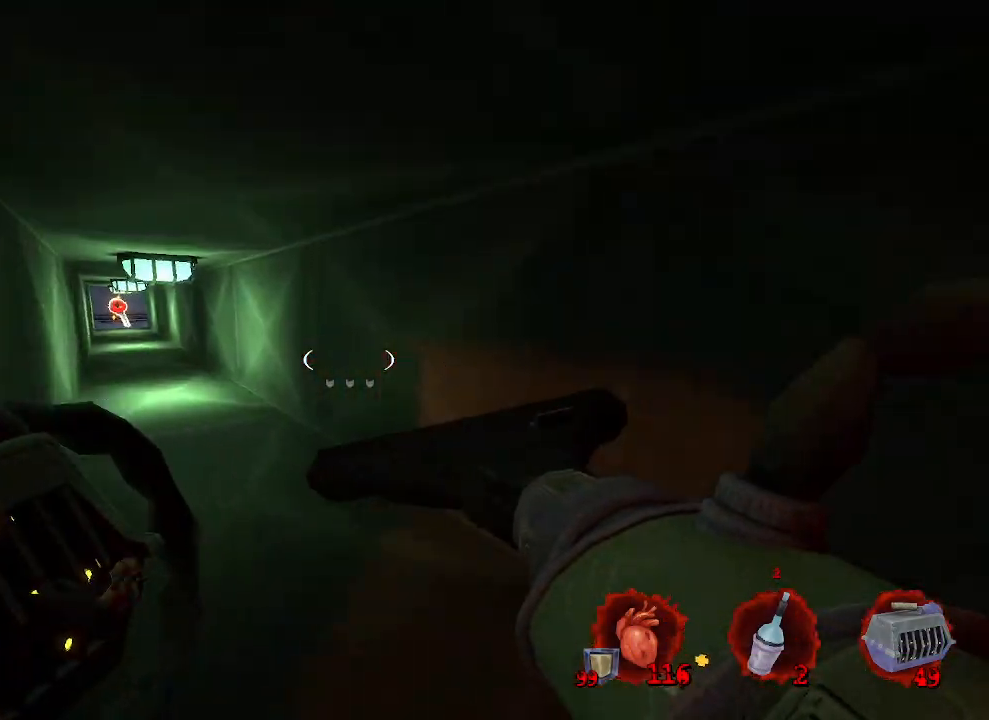
{"keys": ["ctrl", "z"], "mouse": [], "events": []}
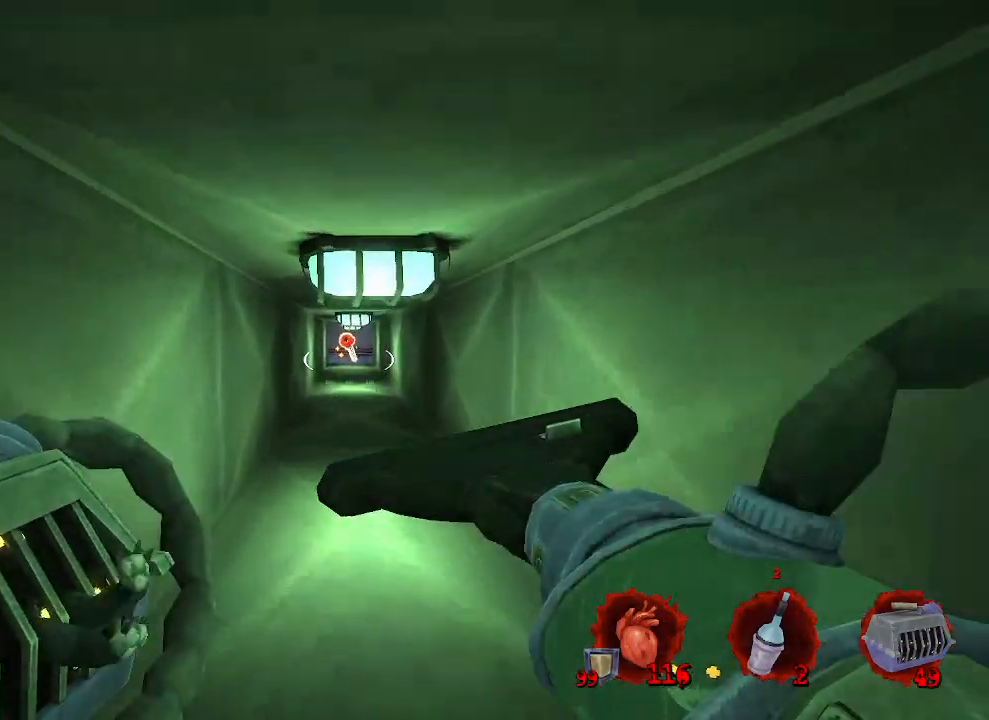
{"keys": ["z"], "mouse": [], "events": [[467, "ctrl", "up"]]}
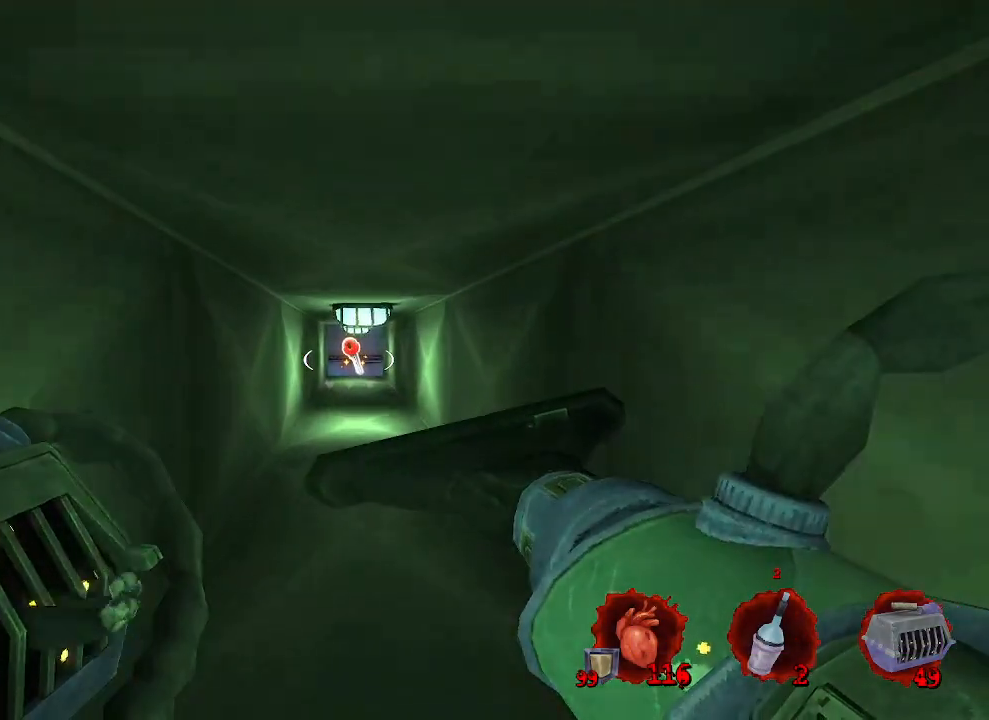
{"keys": ["ctrl", "z"], "mouse": [], "events": [[250, "ctrl", "down"], [384, "ctrl", "up"], [484, "ctrl", "down"]]}
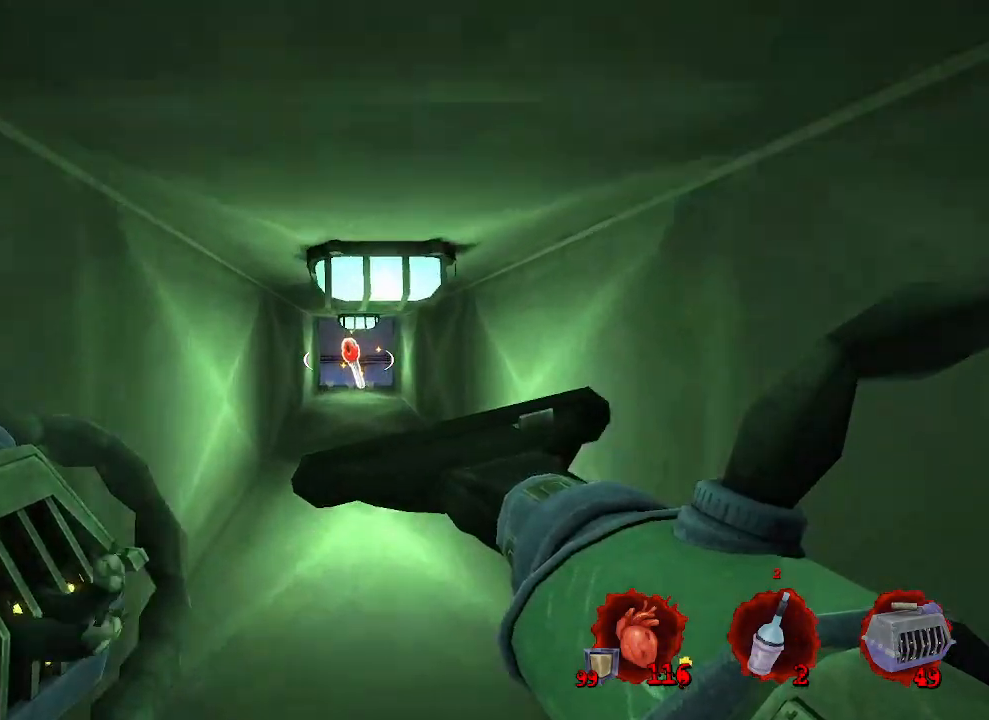
{"keys": ["ctrl", "space", "z"], "mouse": [], "events": [[184, "space", "down"], [317, "space", "up"], [367, "space", "down"]]}
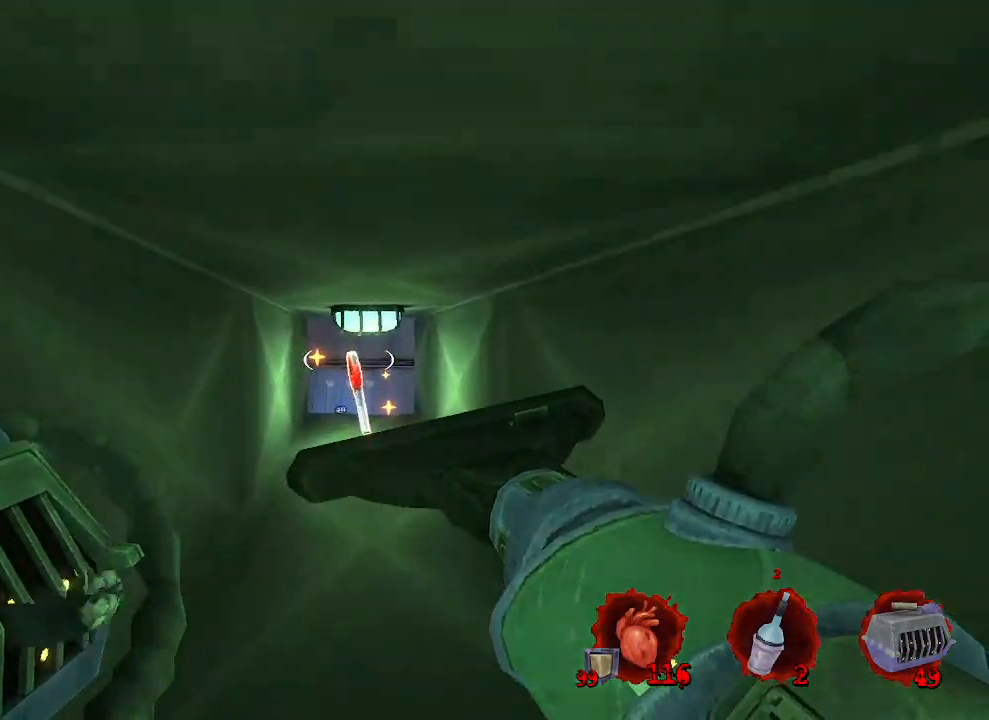
{"keys": ["ctrl", "z"], "mouse": [], "events": [[50, "space", "up"], [184, "d", "down"], [367, "d", "up"]]}
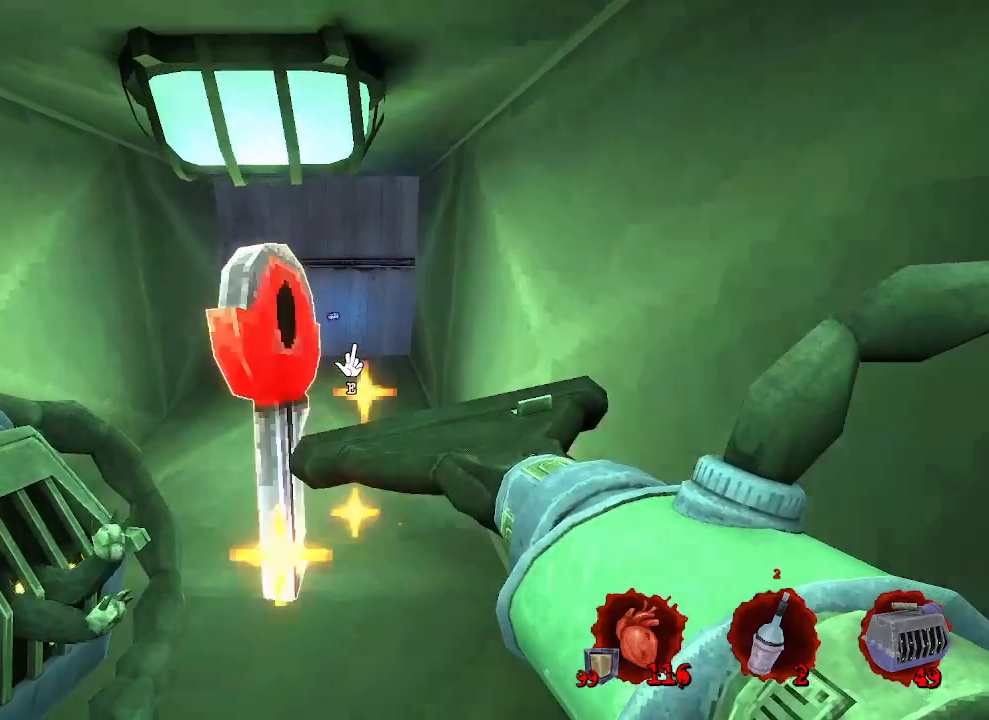
{"keys": ["z"], "mouse": [], "events": [[17, "q", "down"], [117, "q", "up"], [250, "ctrl", "up"], [434, "z", "up"], [484, "z", "down"]]}
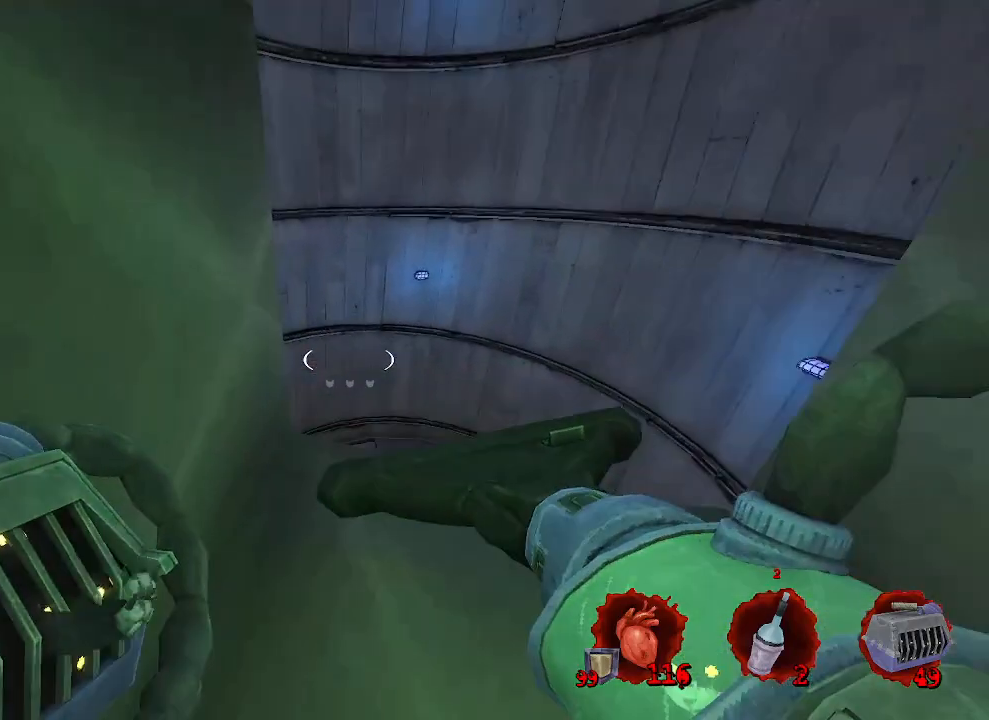
{"keys": [], "mouse": [], "events": [[34, "z", "up"], [184, "d", "down"], [317, "z", "down"], [467, "d", "up"], [467, "z", "up"]]}
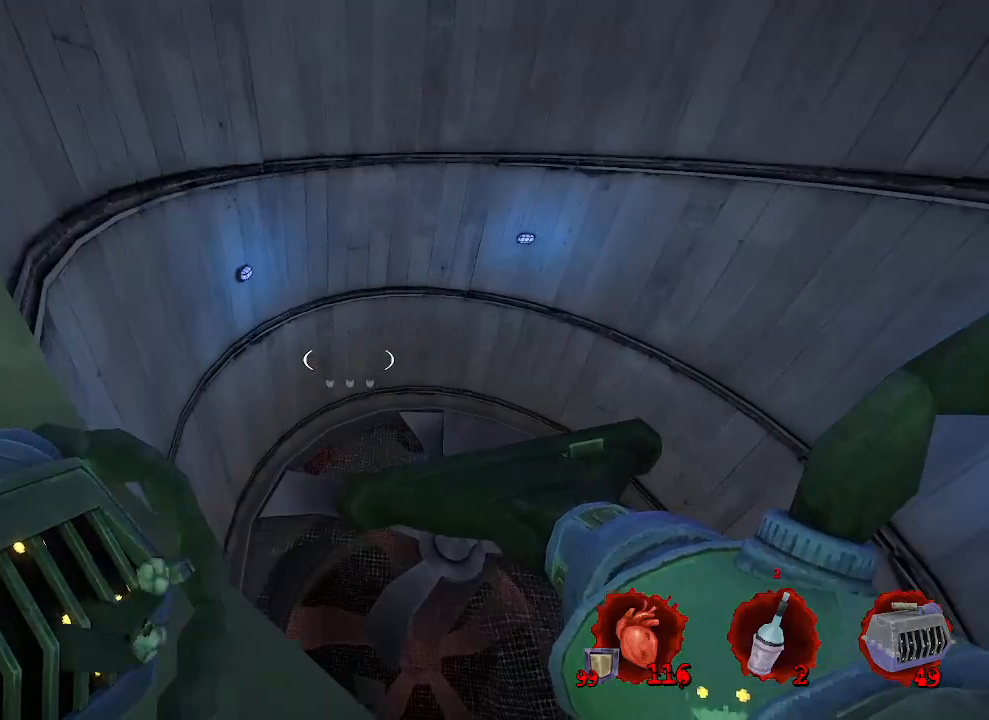
{"keys": [], "mouse": [], "events": []}
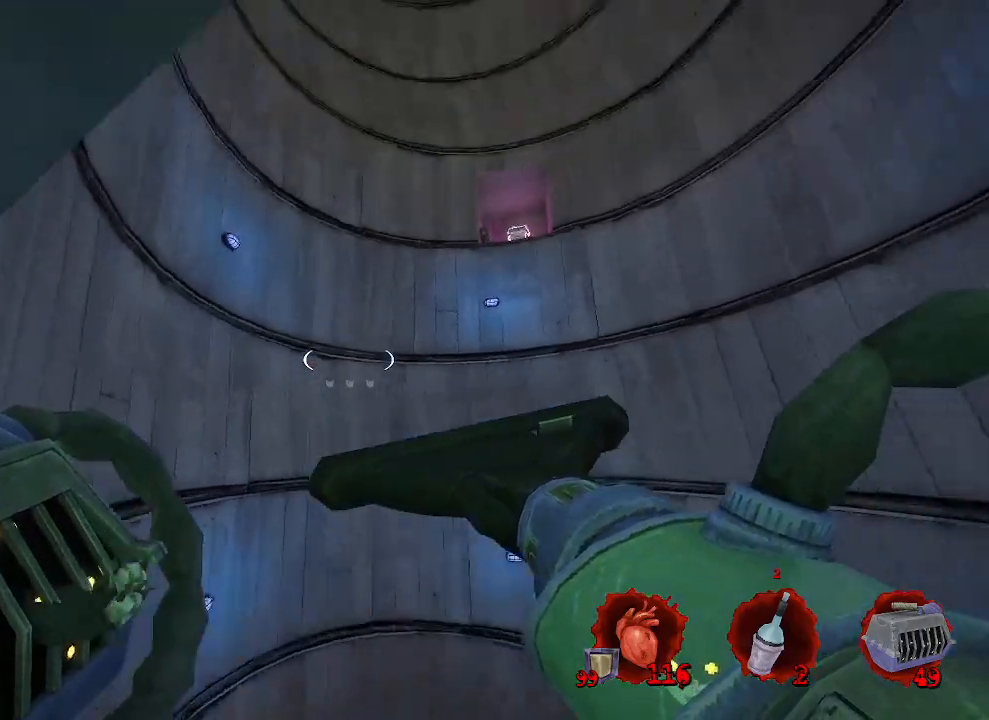
{"keys": [], "mouse": [], "events": []}
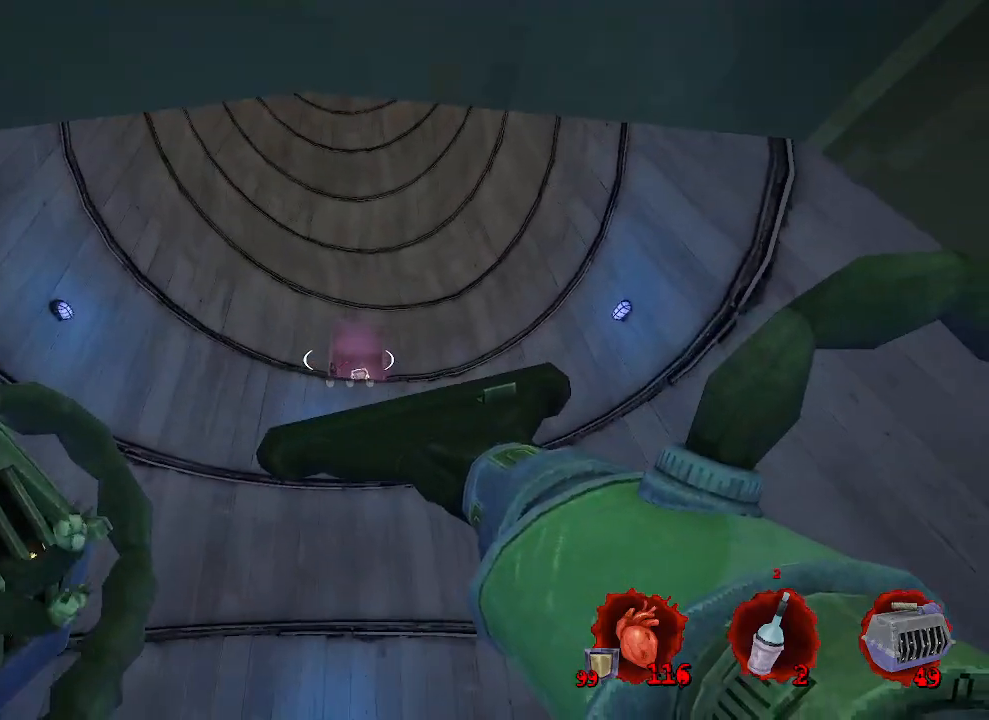
{"keys": ["z"], "mouse": [], "events": [[467, "z", "down"]]}
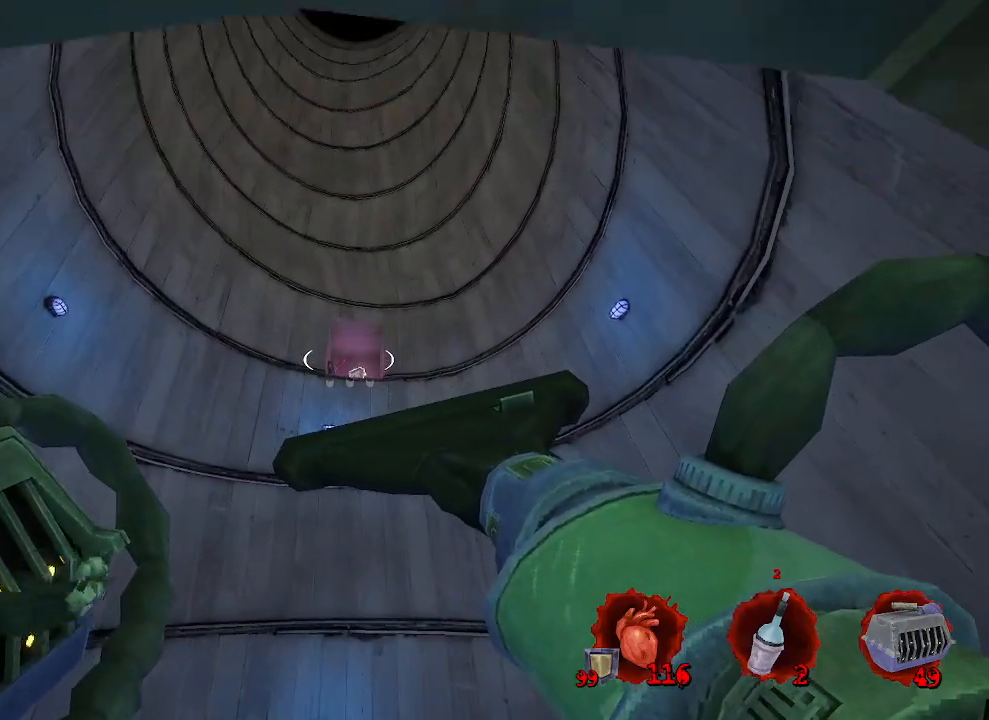
{"keys": ["d"], "mouse": [], "events": [[250, "z", "up"], [300, "d", "down"]]}
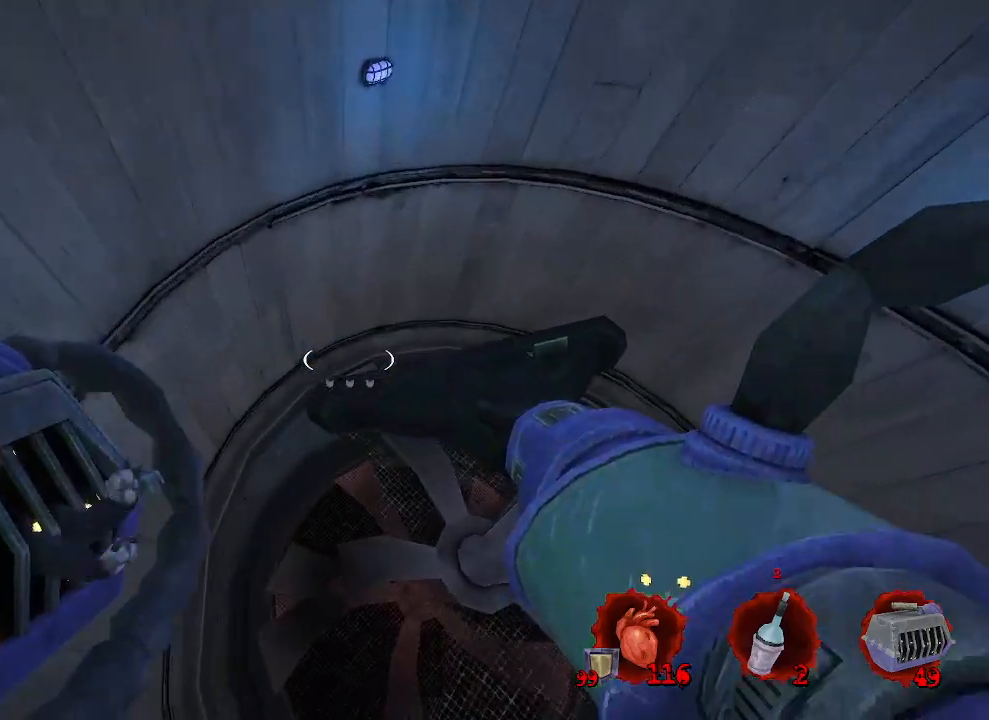
{"keys": [], "mouse": [], "events": [[500, "d", "up"]]}
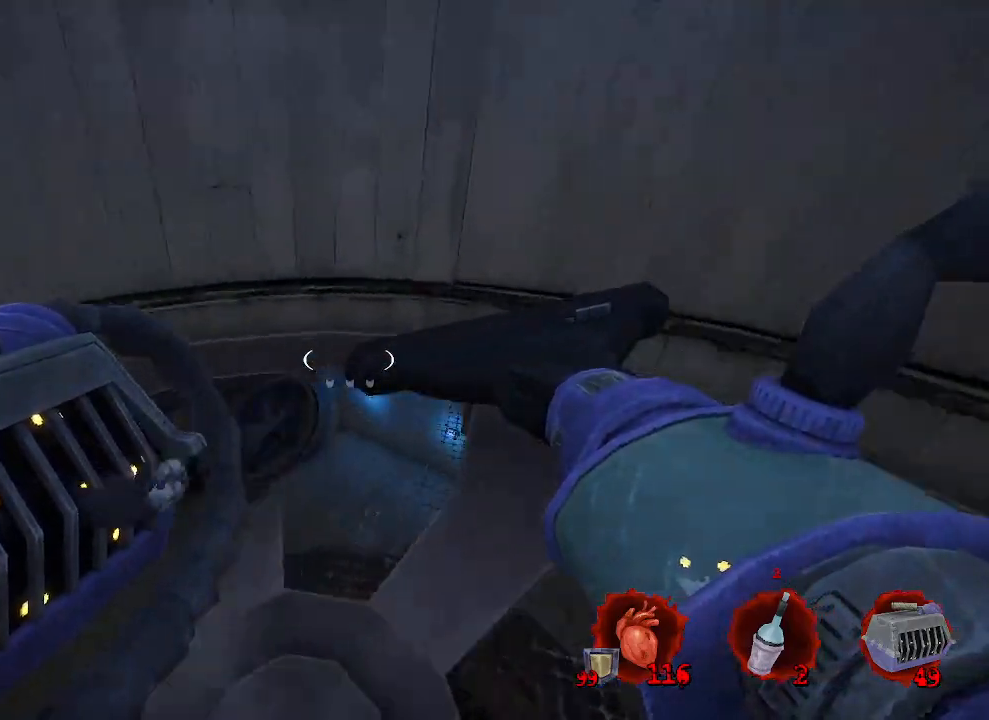
{"keys": ["q", "z"], "mouse": [], "events": [[184, "q", "down"], [284, "z", "down"]]}
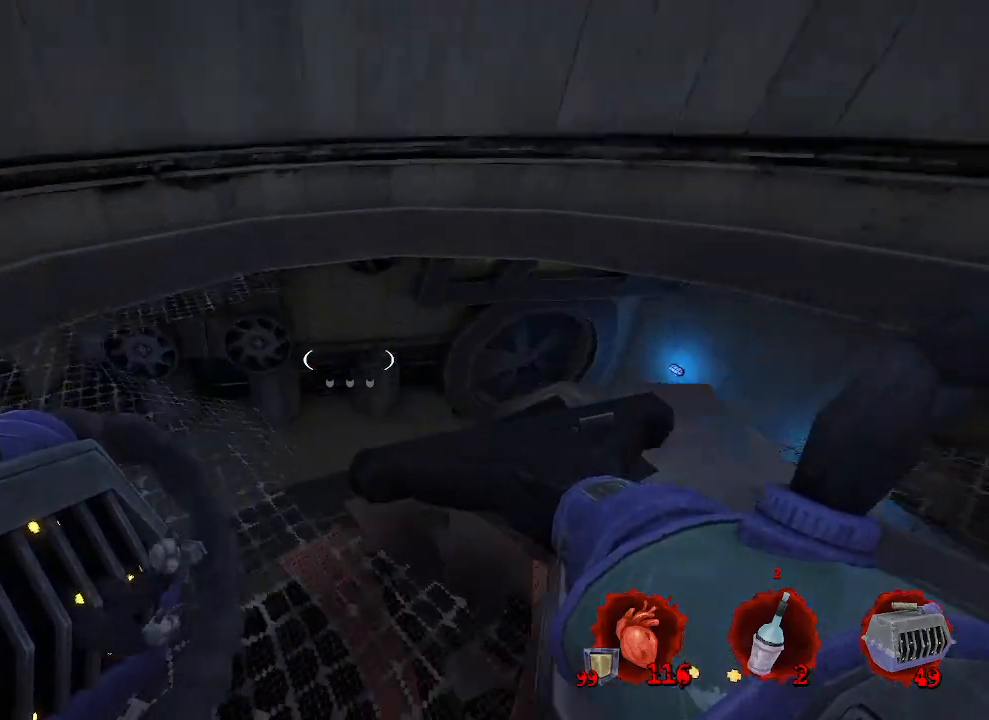
{"keys": [], "mouse": [], "events": [[67, "q", "up"], [350, "z", "up"], [400, "q", "down"], [434, "q", "up"]]}
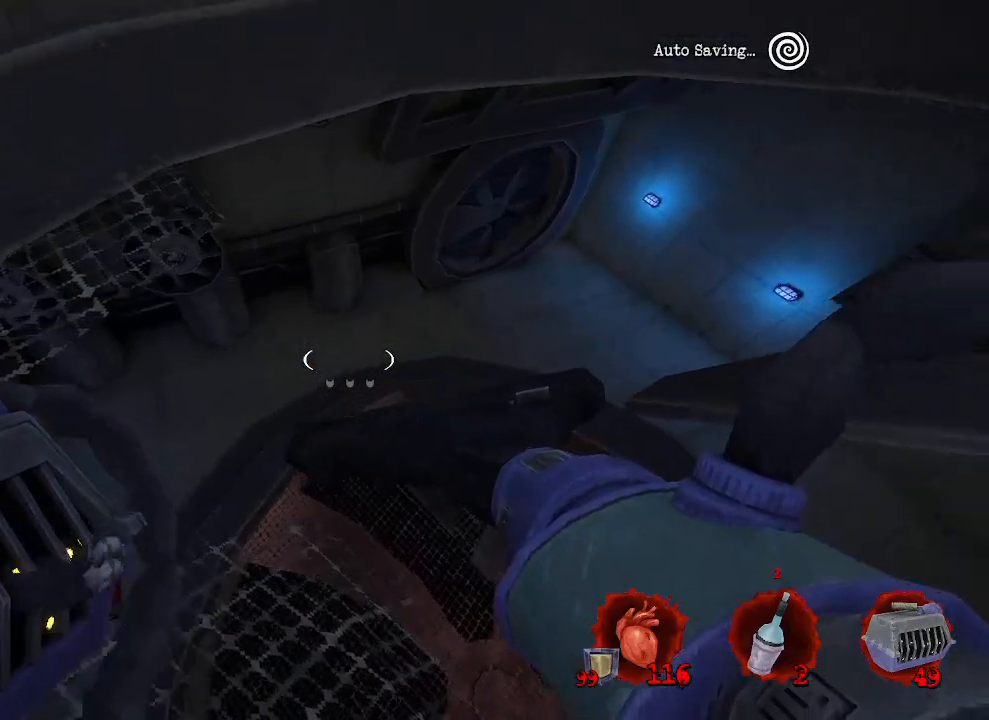
{"keys": ["q", "z"], "mouse": [], "events": [[400, "q", "down"], [400, "z", "down"]]}
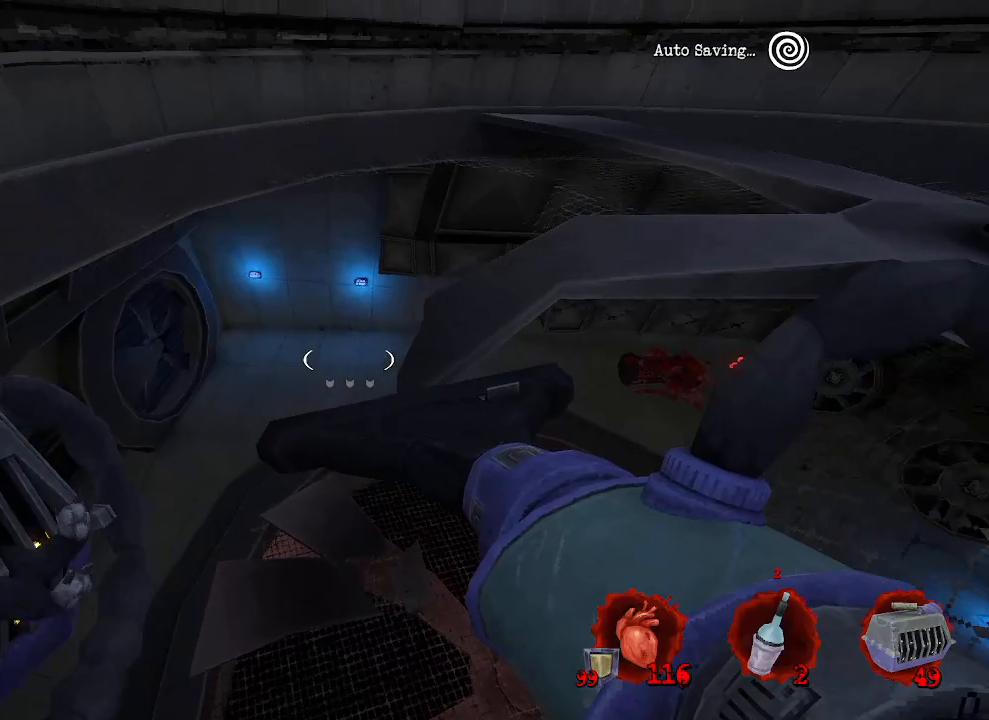
{"keys": ["q", "z"], "mouse": [], "events": []}
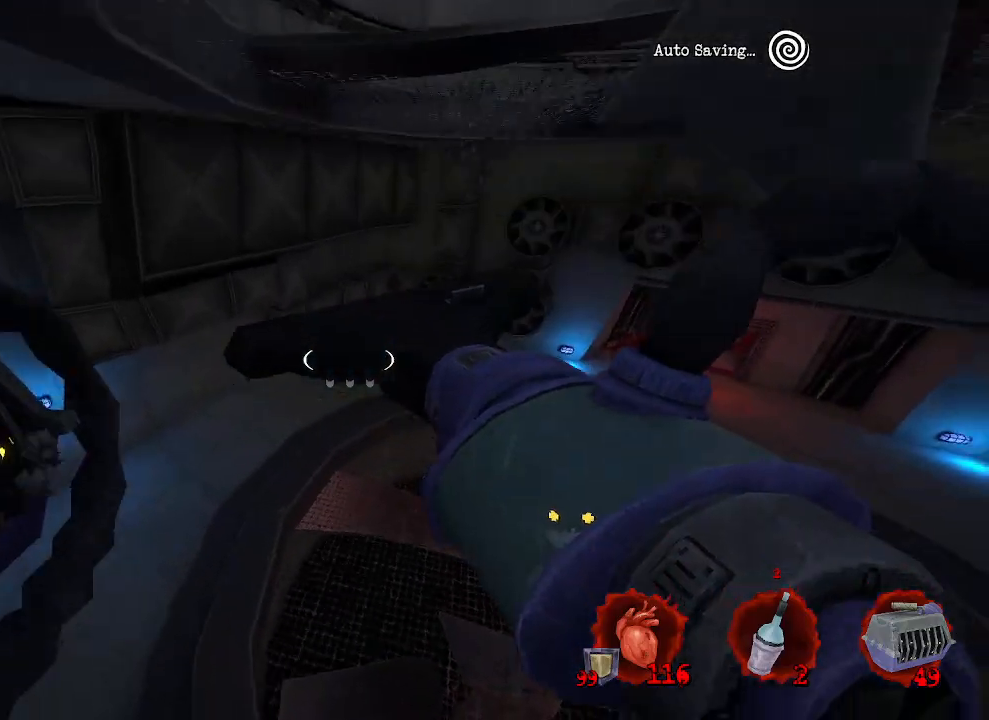
{"keys": ["q", "z"], "mouse": [], "events": []}
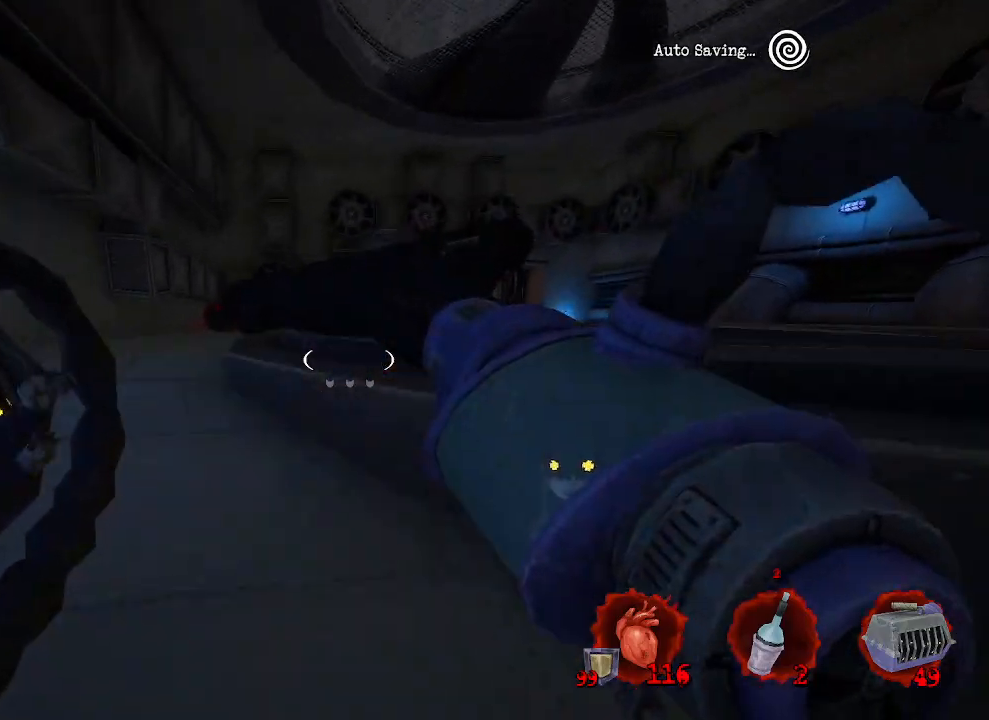
{"keys": ["q", "z"], "mouse": [], "events": []}
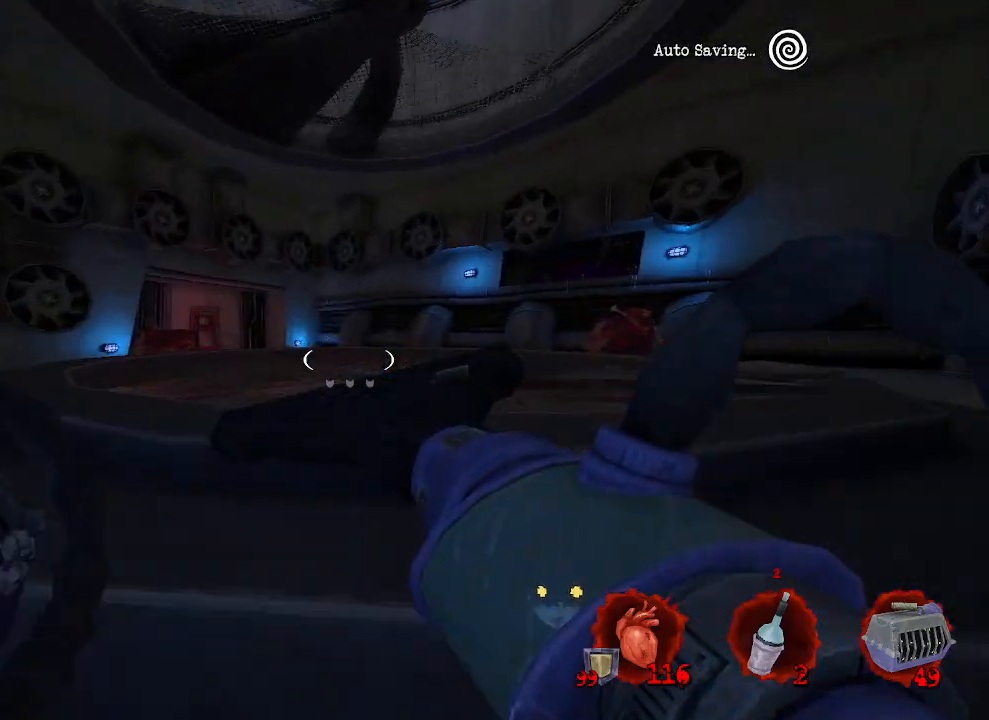
{"keys": ["d"], "mouse": [], "events": [[50, "z", "up"], [367, "q", "up"], [417, "d", "down"]]}
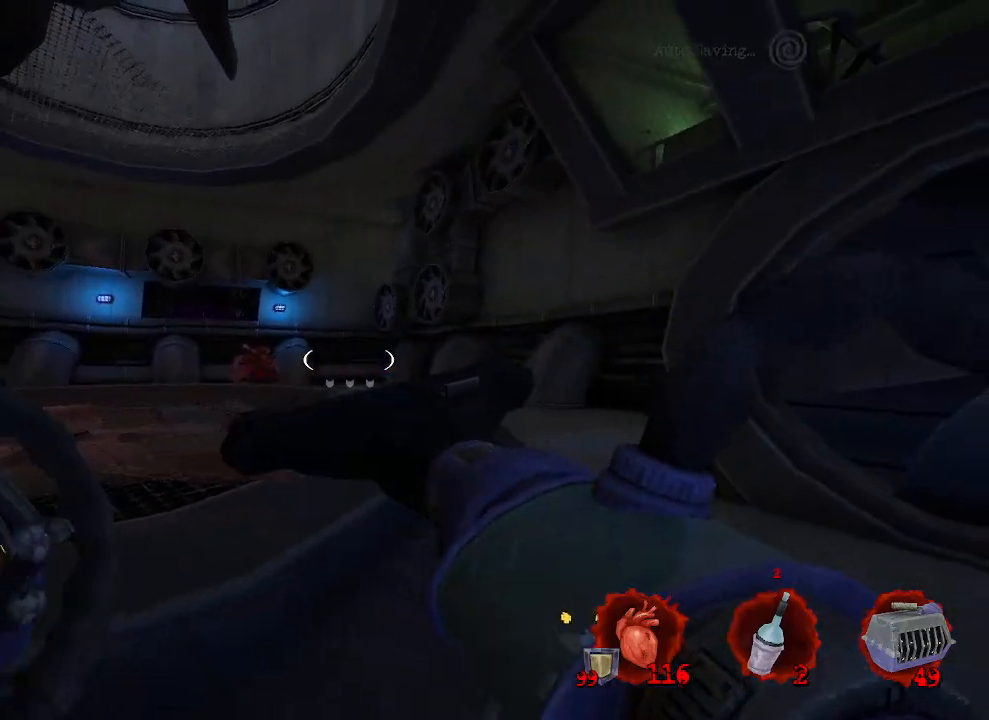
{"keys": ["ctrl", "space", "z"], "mouse": [], "events": [[67, "z", "down"], [300, "d", "up"], [484, "ctrl", "down"], [484, "space", "down"]]}